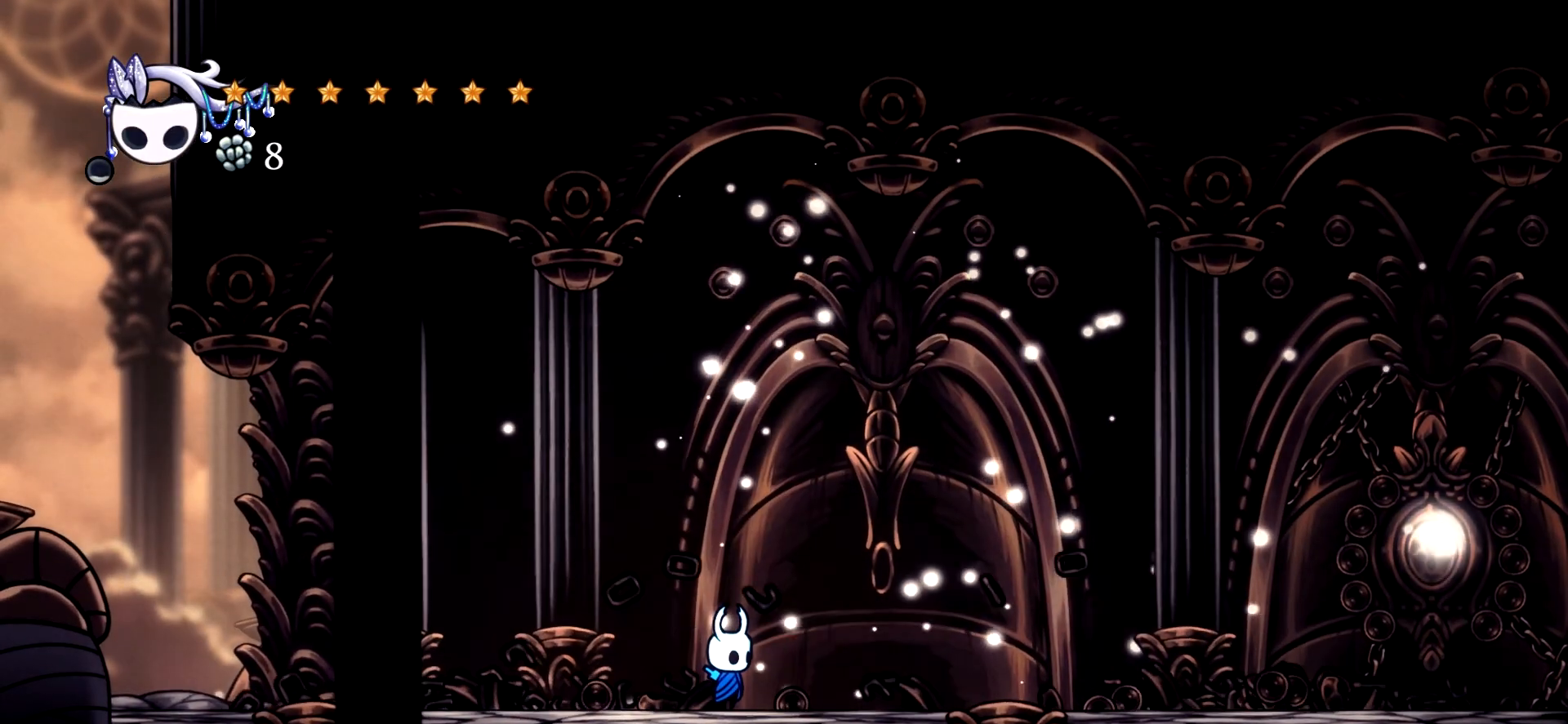
Gameplay with keyboard; each line is a JSON object with the keys held at the frame after it. "events" lists presses ("down") and releases ("up") of "a", "c", "d", "down", "e", "escape", "left", "right", "s", "space", "up", "x" and "z" between this image and that frame as [ms after this image, input, new state], when the widget could be followed in between. No other keys are recorded. Mouse input is not recorded.
{"keys": ["right"], "events": [[350, "right", "down"]]}
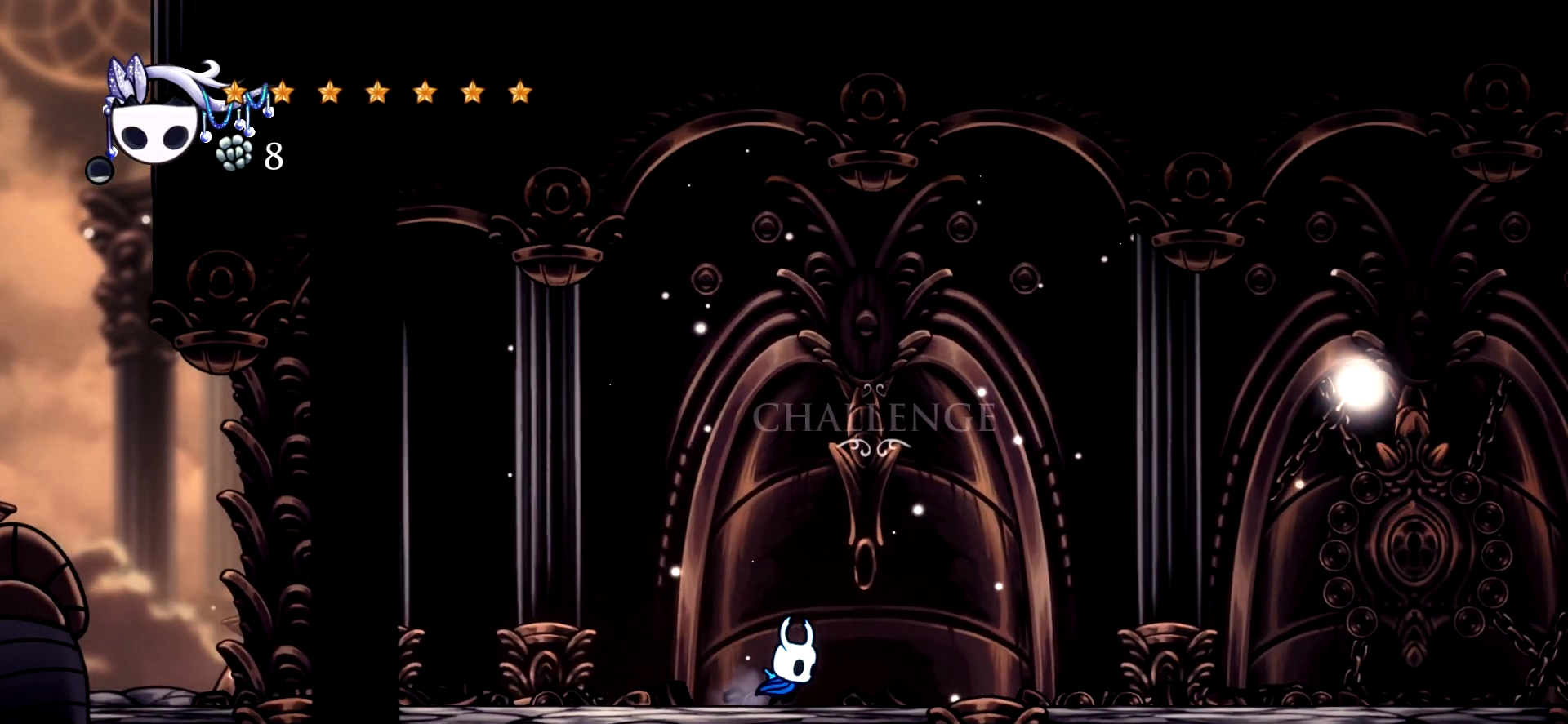
{"keys": [], "events": [[184, "right", "up"]]}
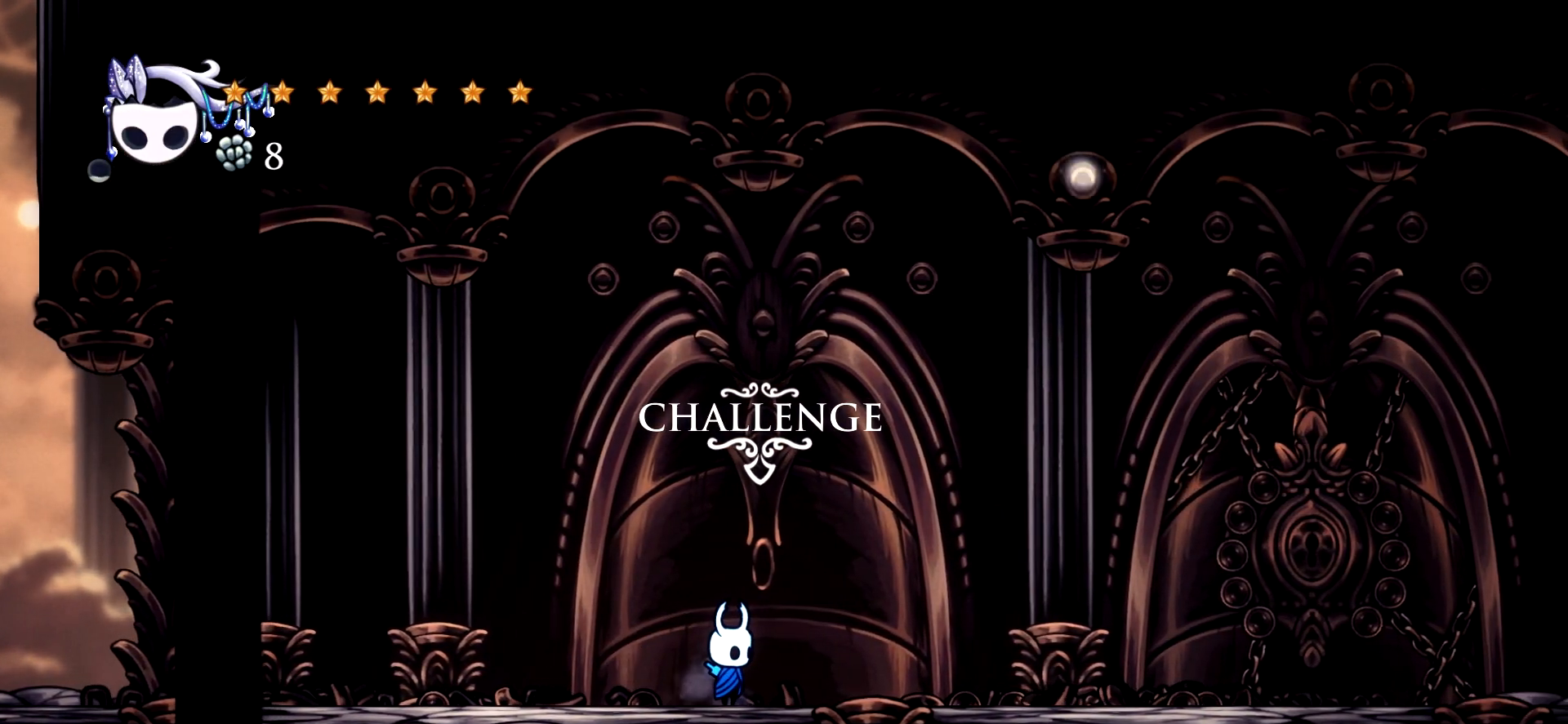
{"keys": [], "events": []}
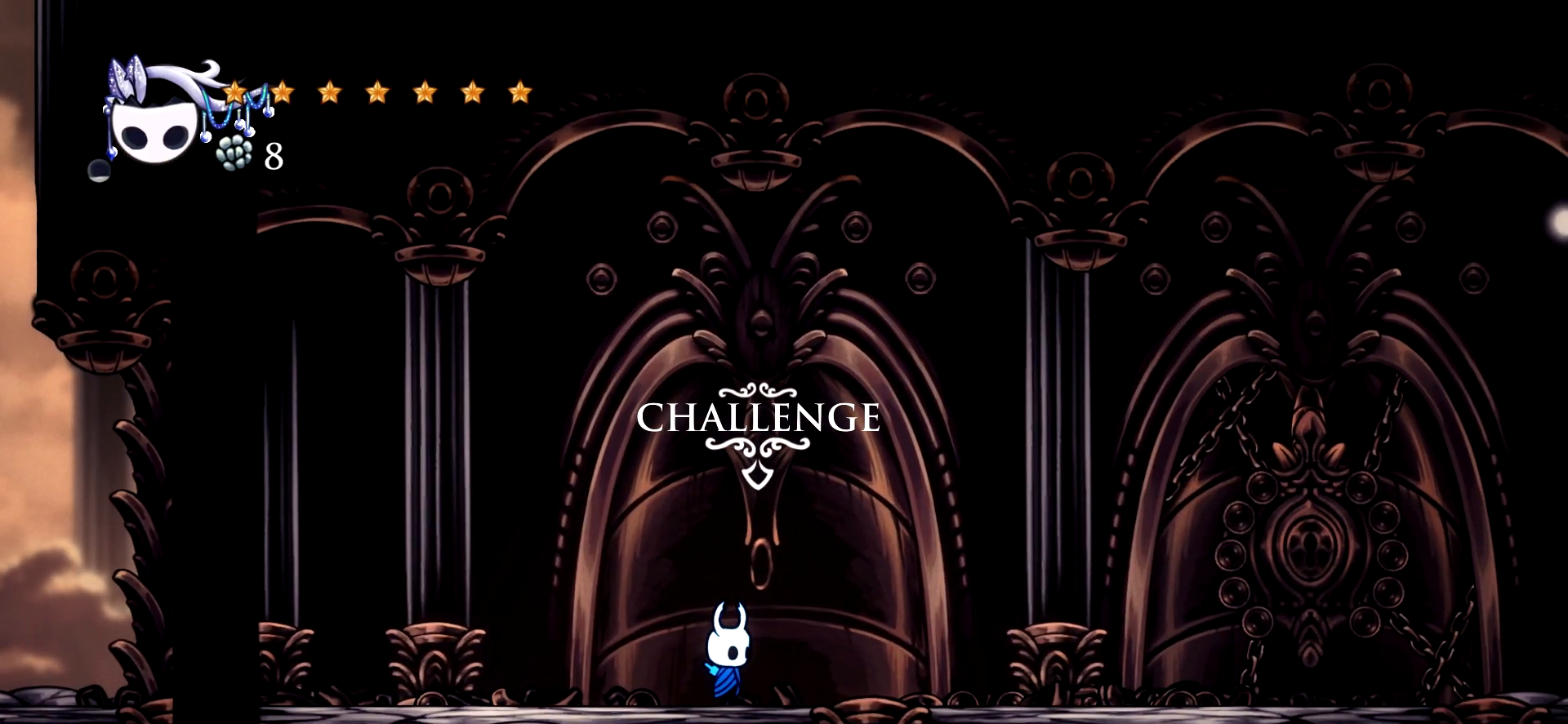
{"keys": ["up"], "events": [[400, "up", "down"]]}
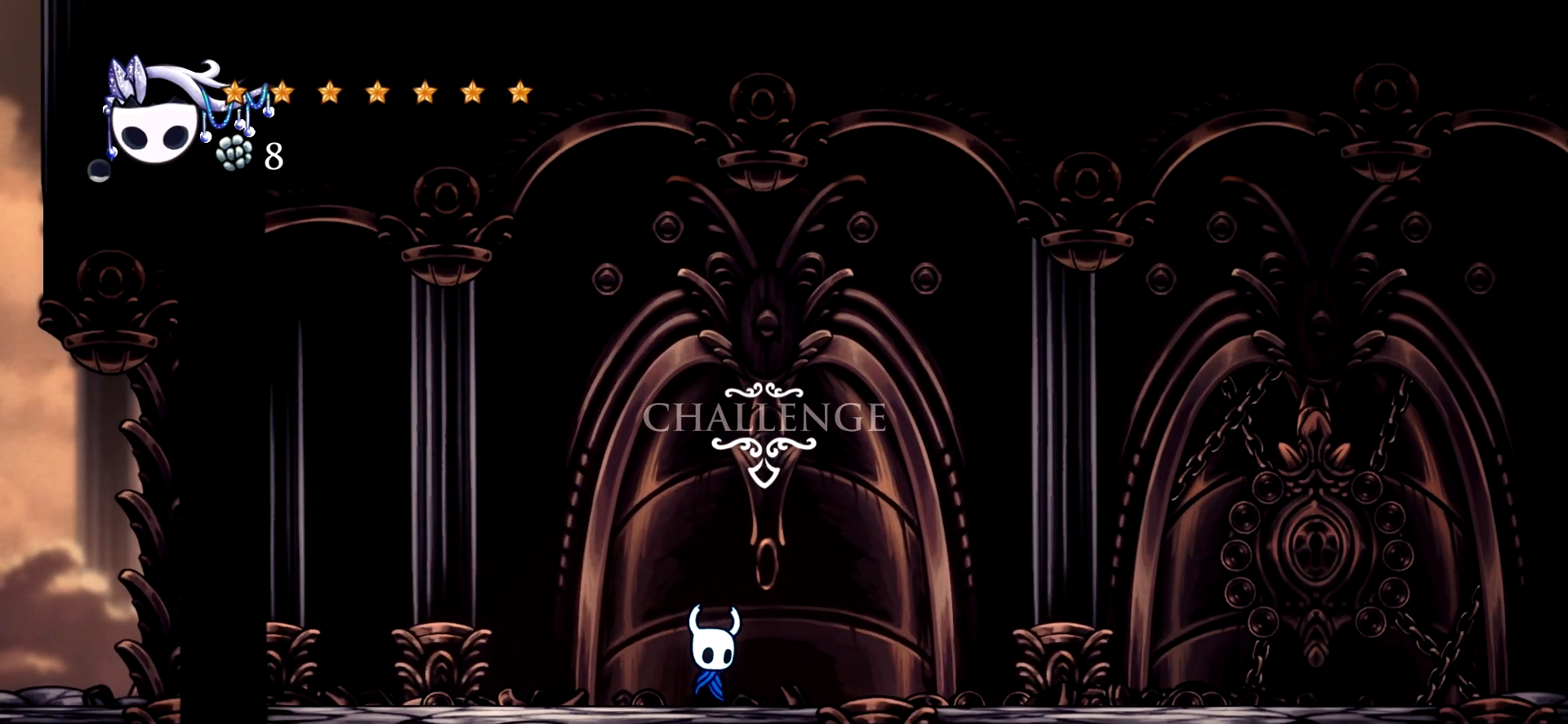
{"keys": [], "events": [[34, "up", "up"]]}
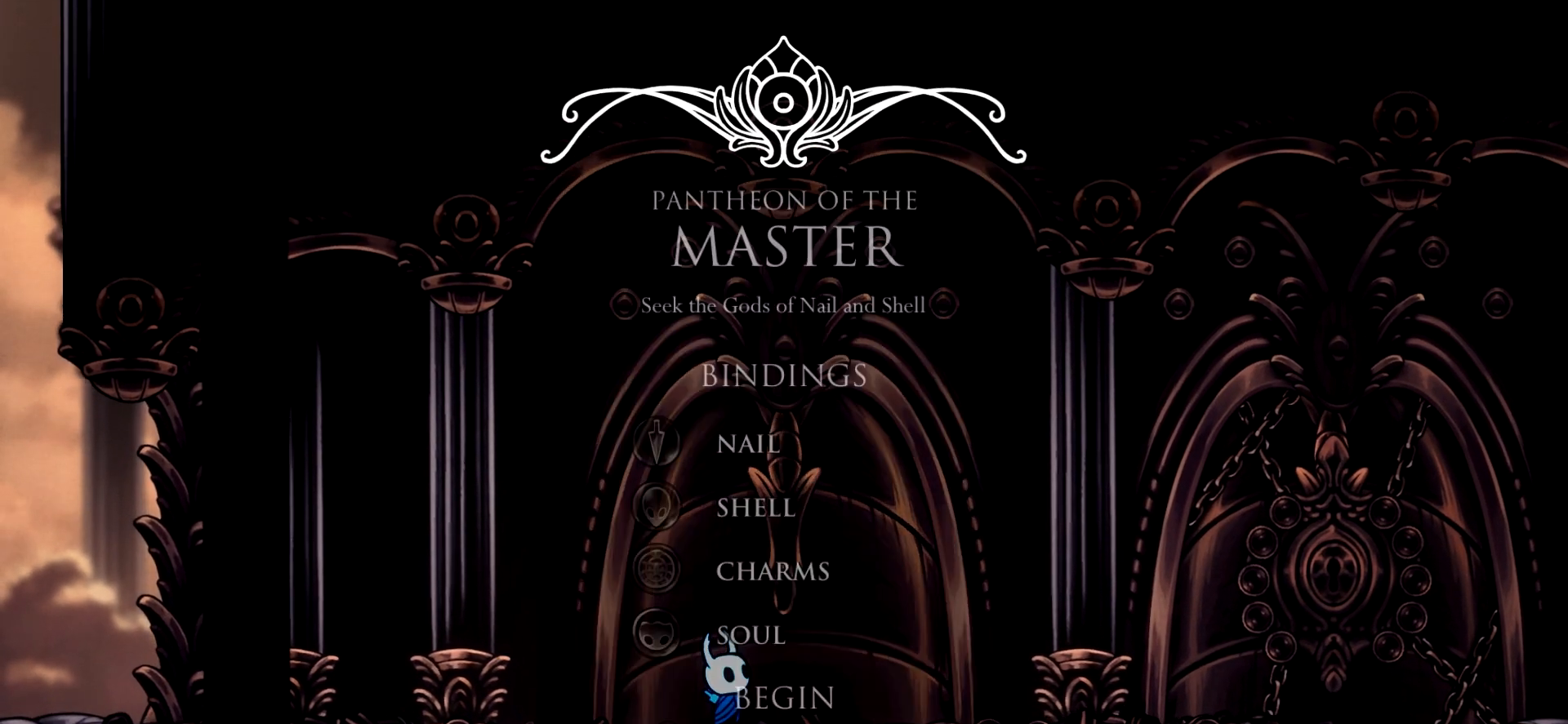
{"keys": [], "events": []}
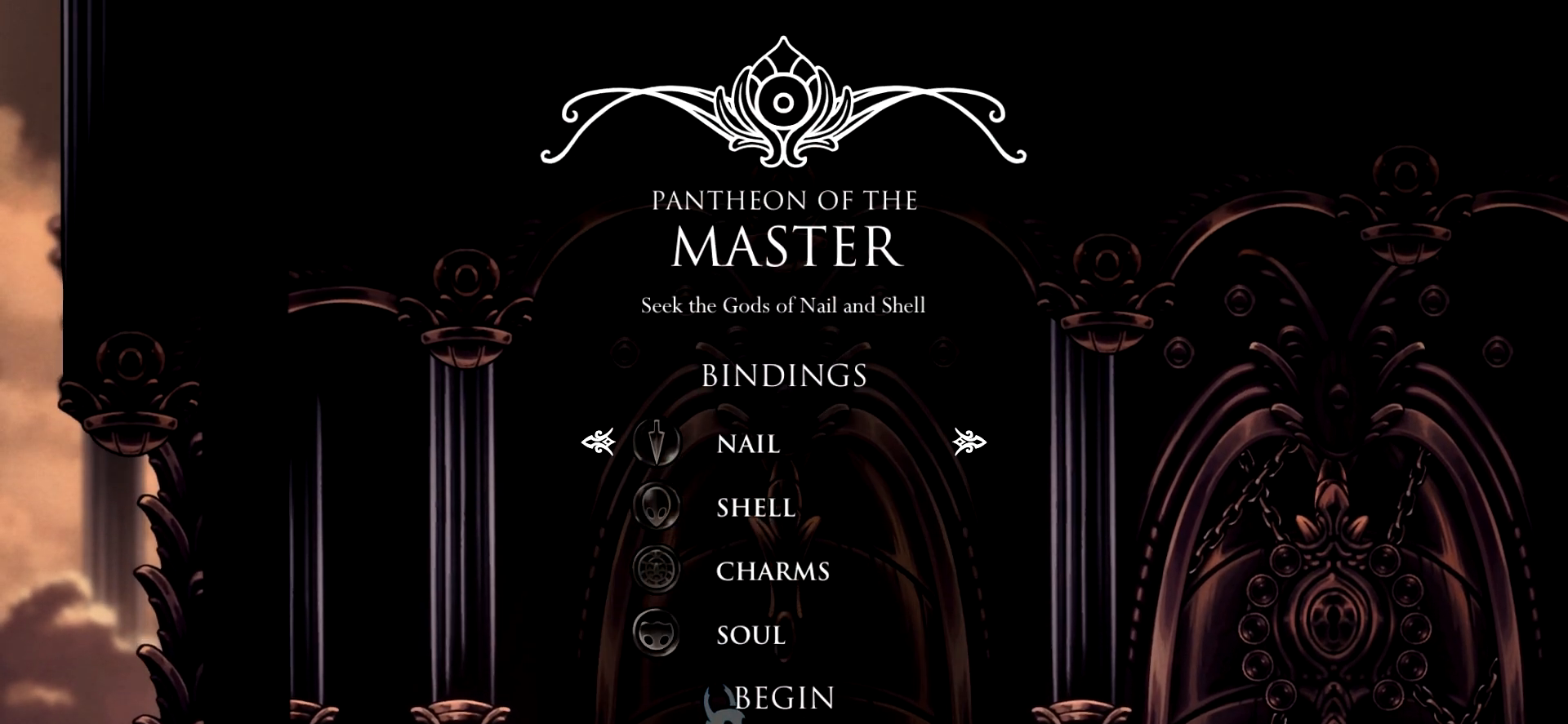
{"keys": [], "events": []}
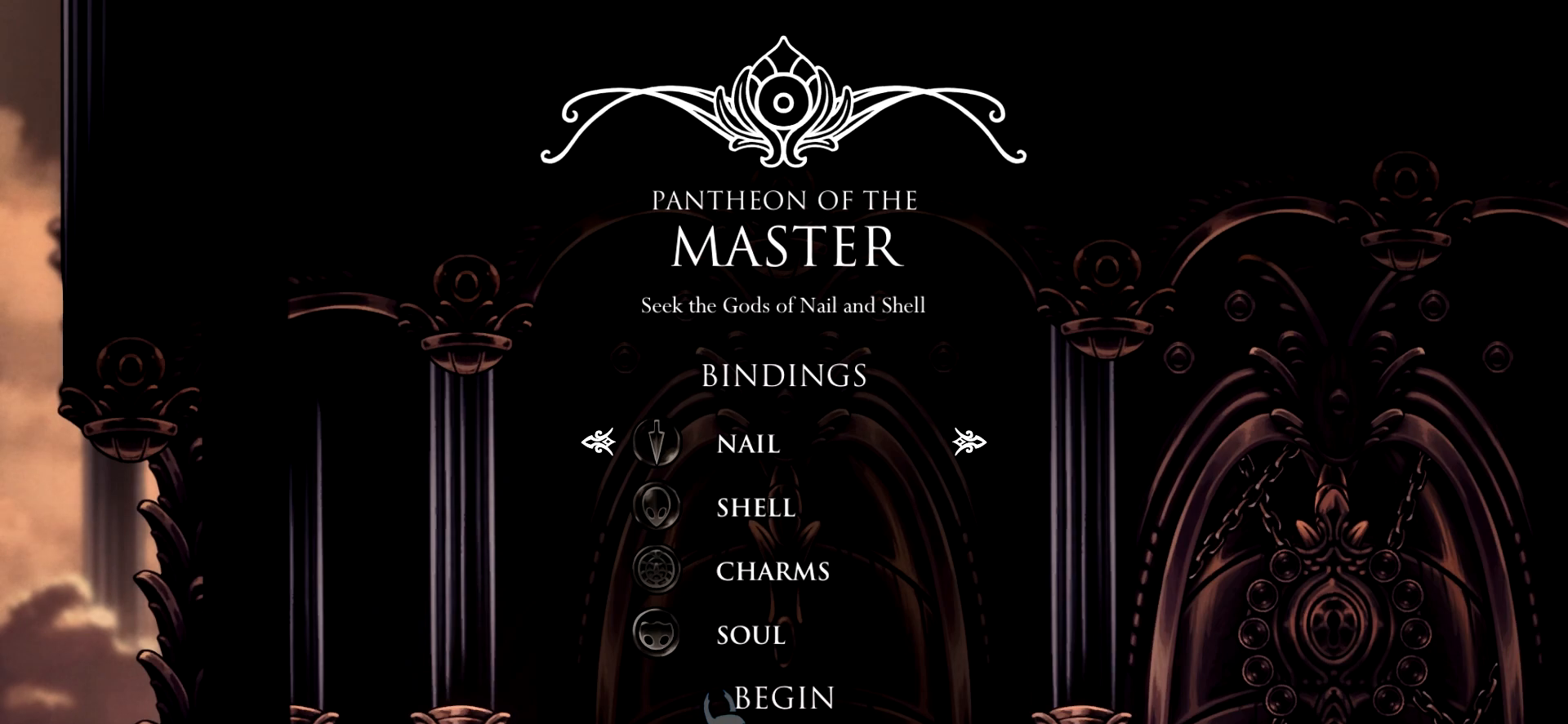
{"keys": [], "events": []}
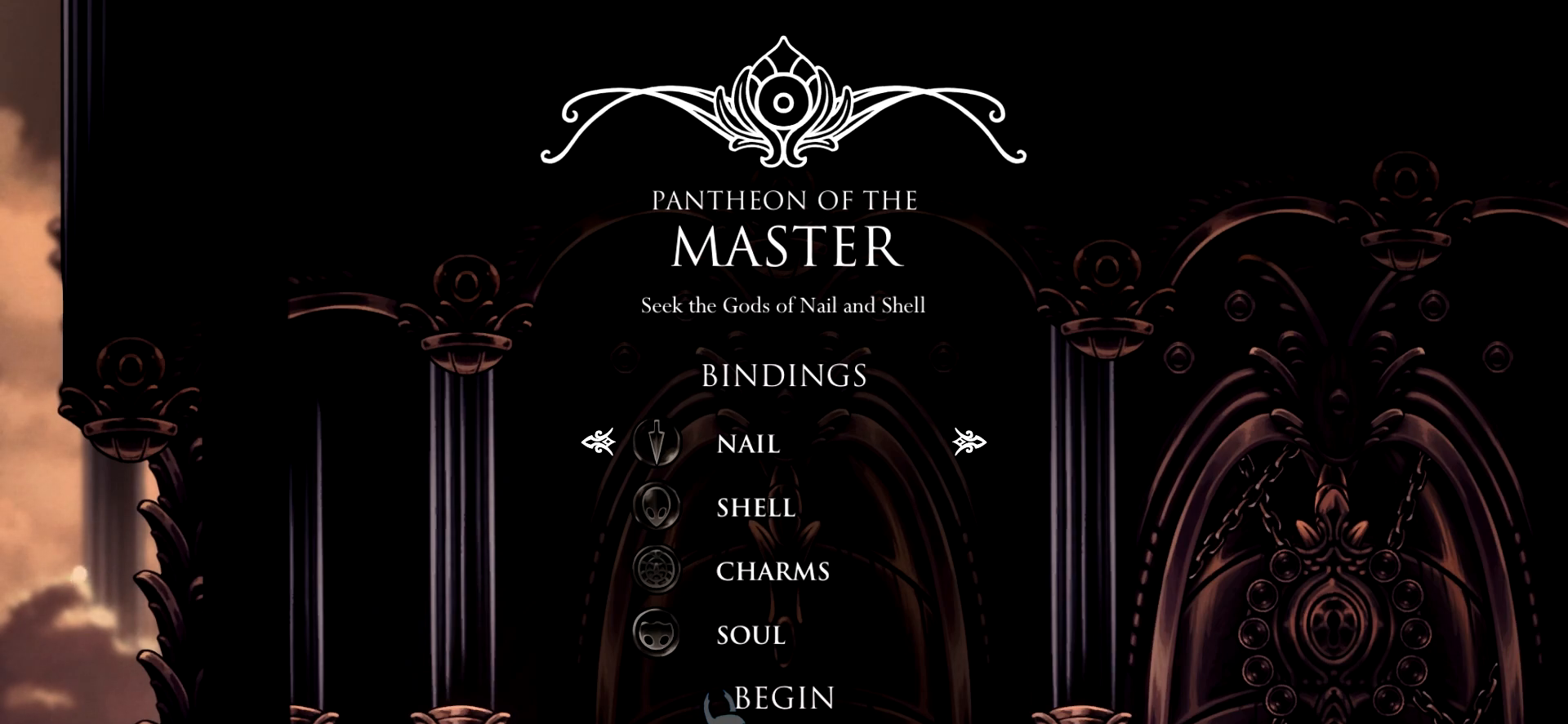
{"keys": [], "events": []}
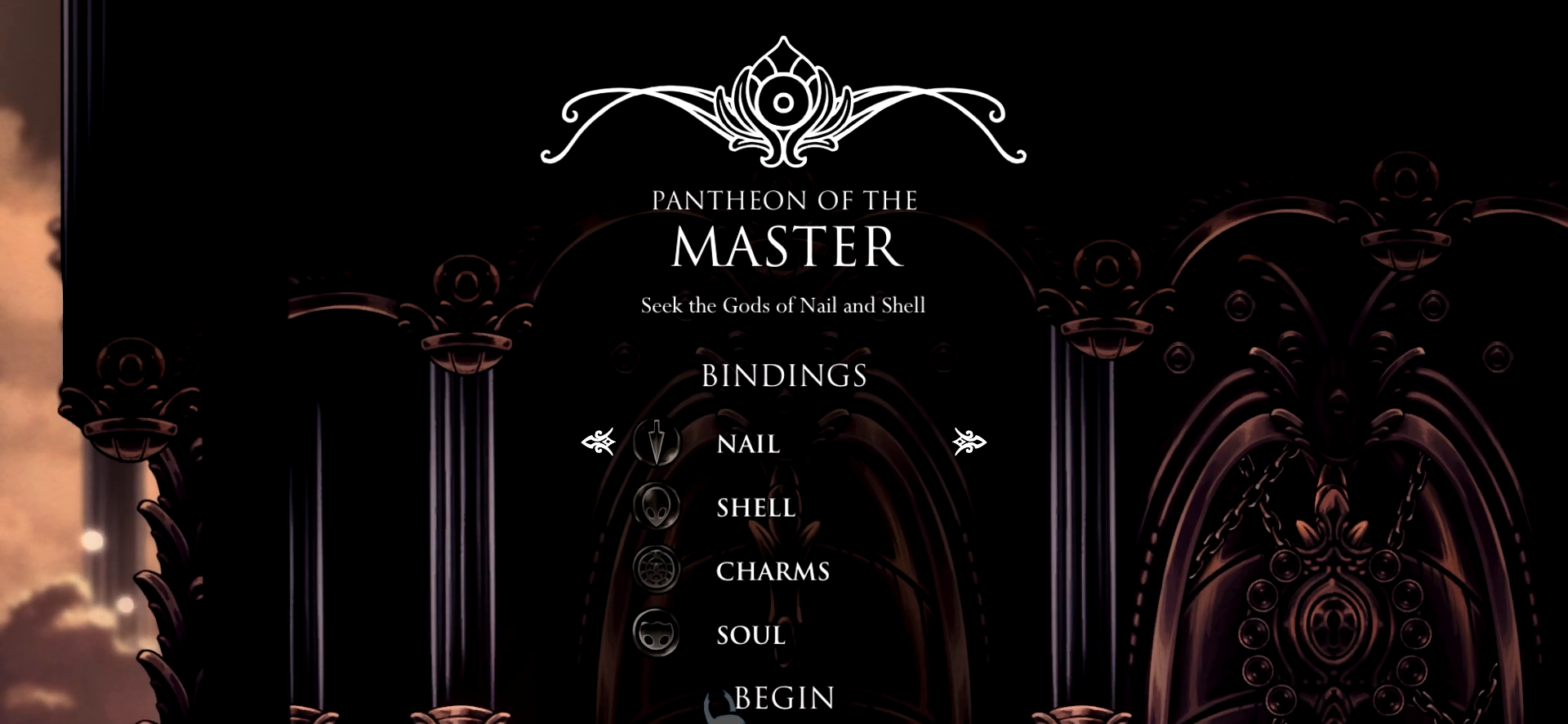
{"keys": [], "events": [[34, "down", "down"], [67, "down", "up"], [167, "down", "down"], [300, "down", "up"], [350, "down", "down"], [450, "down", "up"]]}
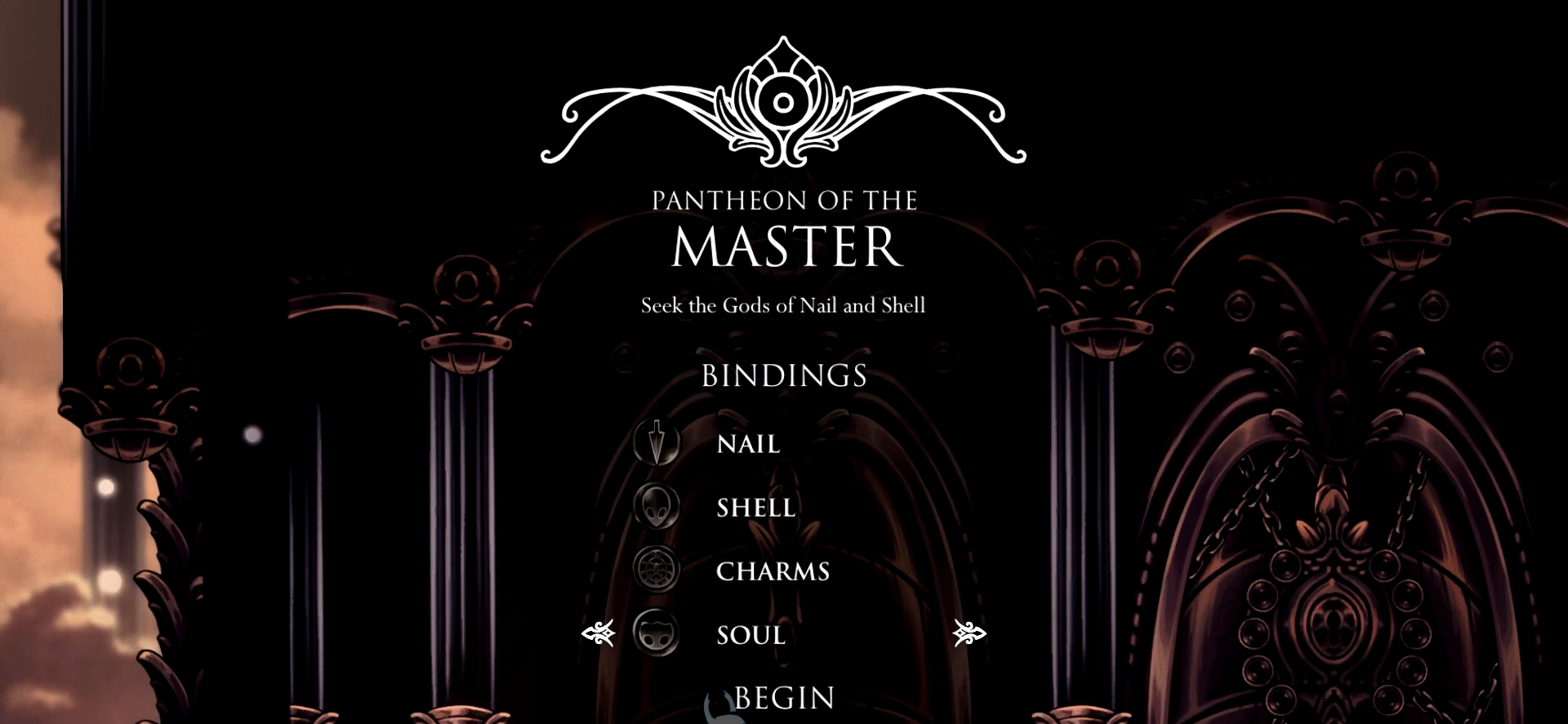
{"keys": [], "events": [[50, "down", "down"], [134, "down", "up"]]}
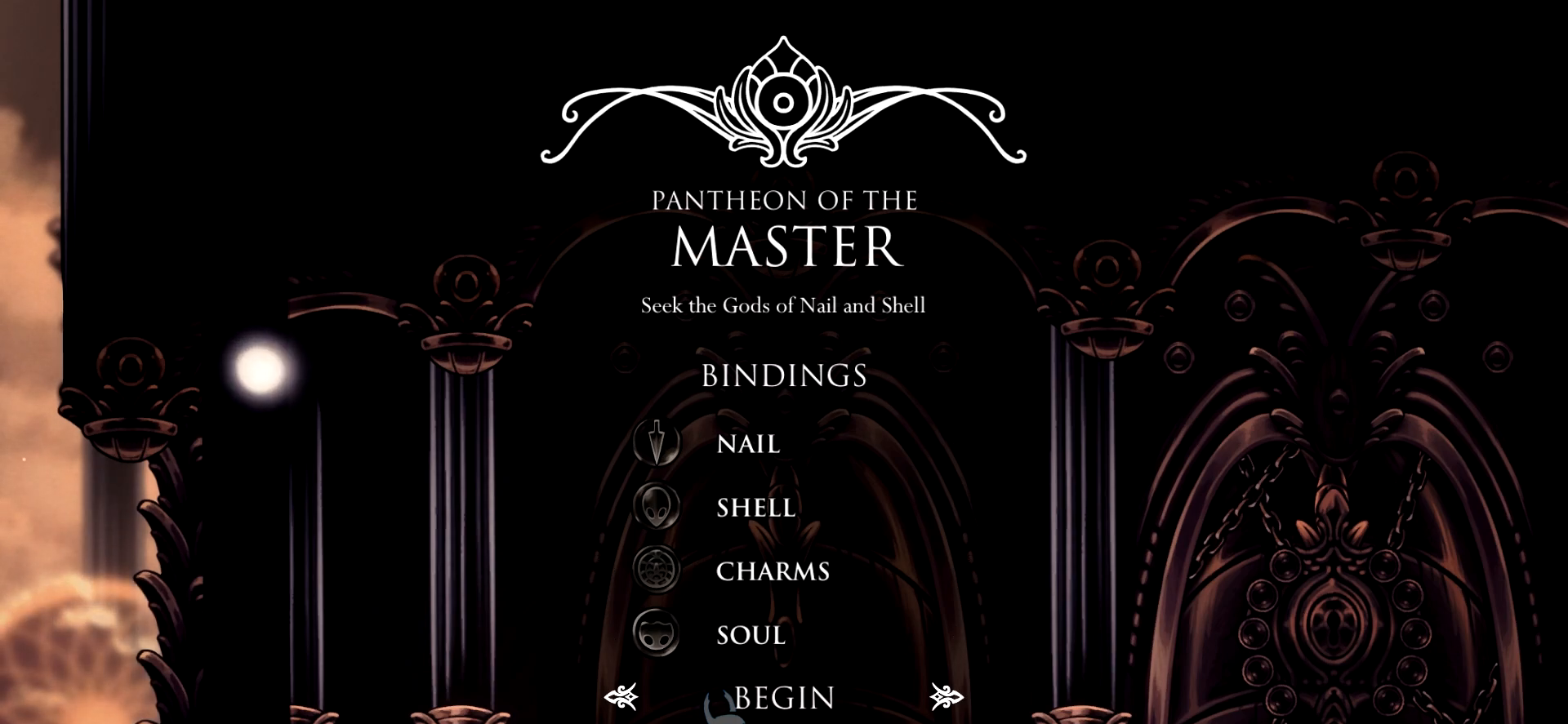
{"keys": [], "events": [[334, "up", "down"], [434, "up", "up"]]}
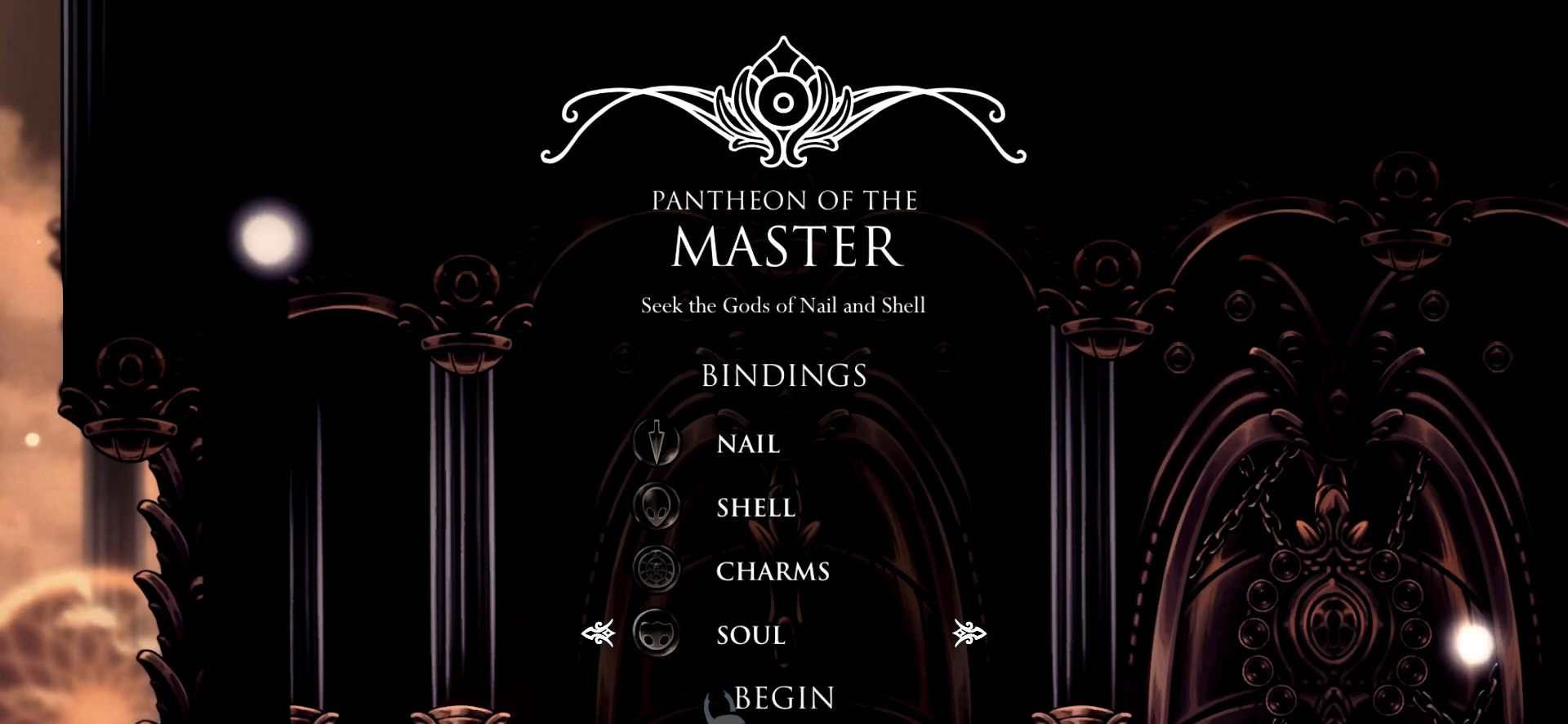
{"keys": [], "events": []}
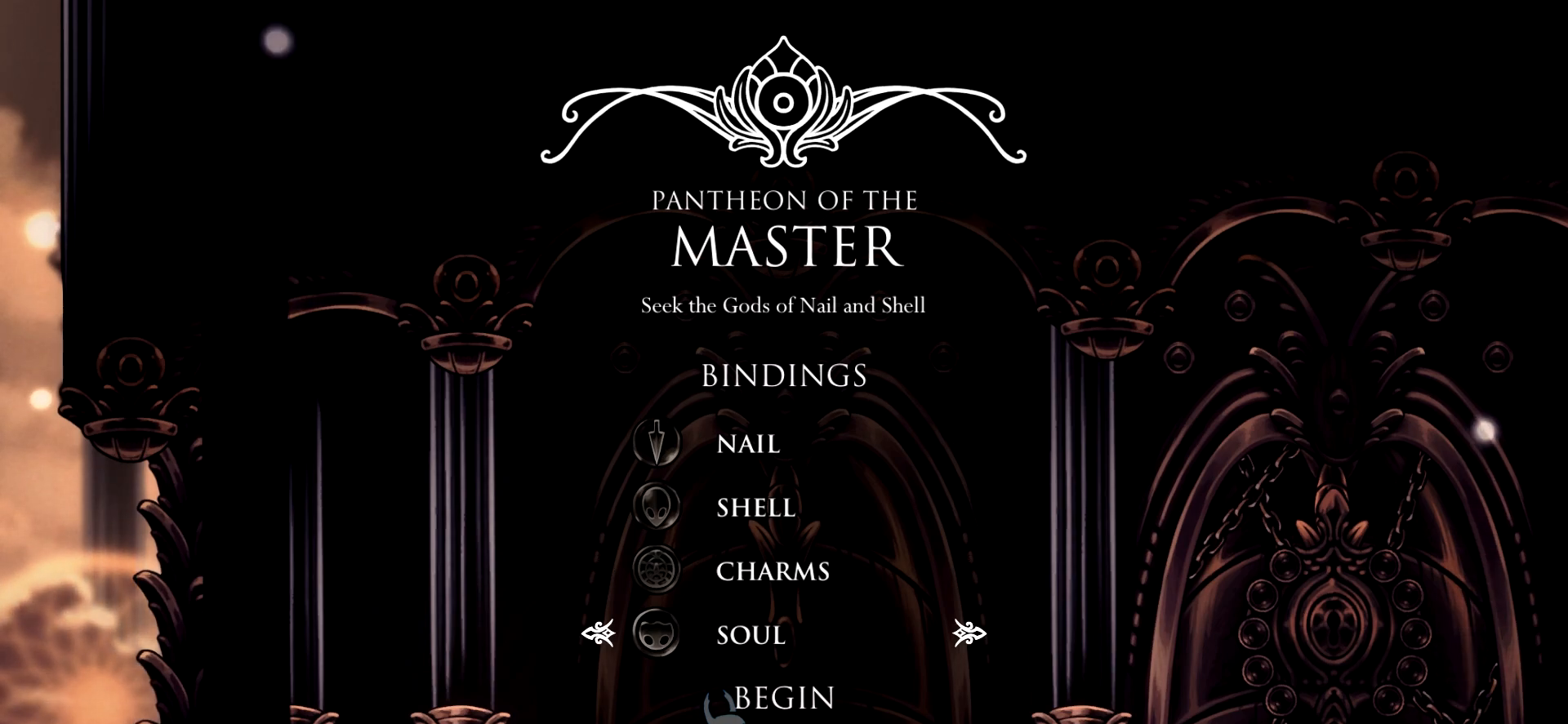
{"keys": ["right"], "events": [[84, "a", "down"], [134, "a", "up"], [467, "right", "down"]]}
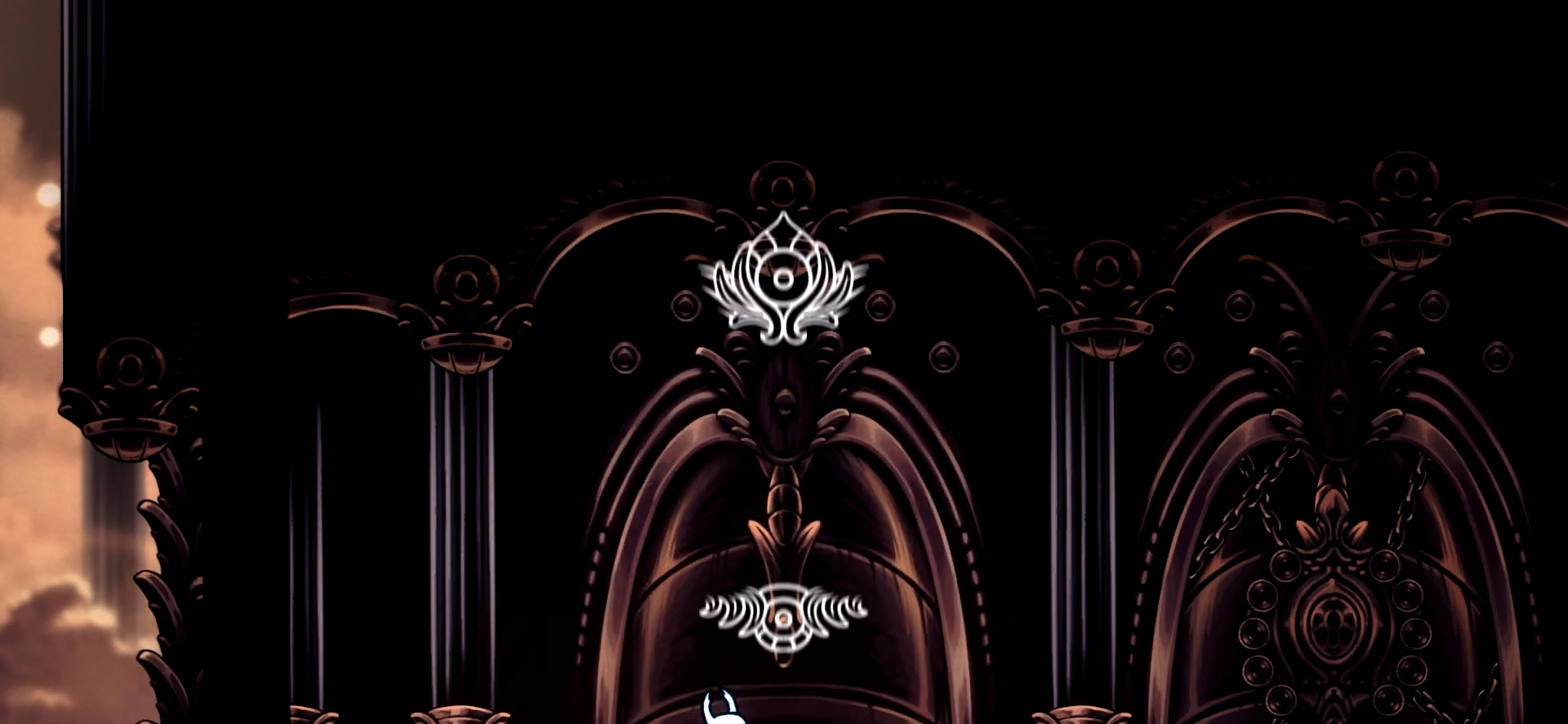
{"keys": ["right"], "events": []}
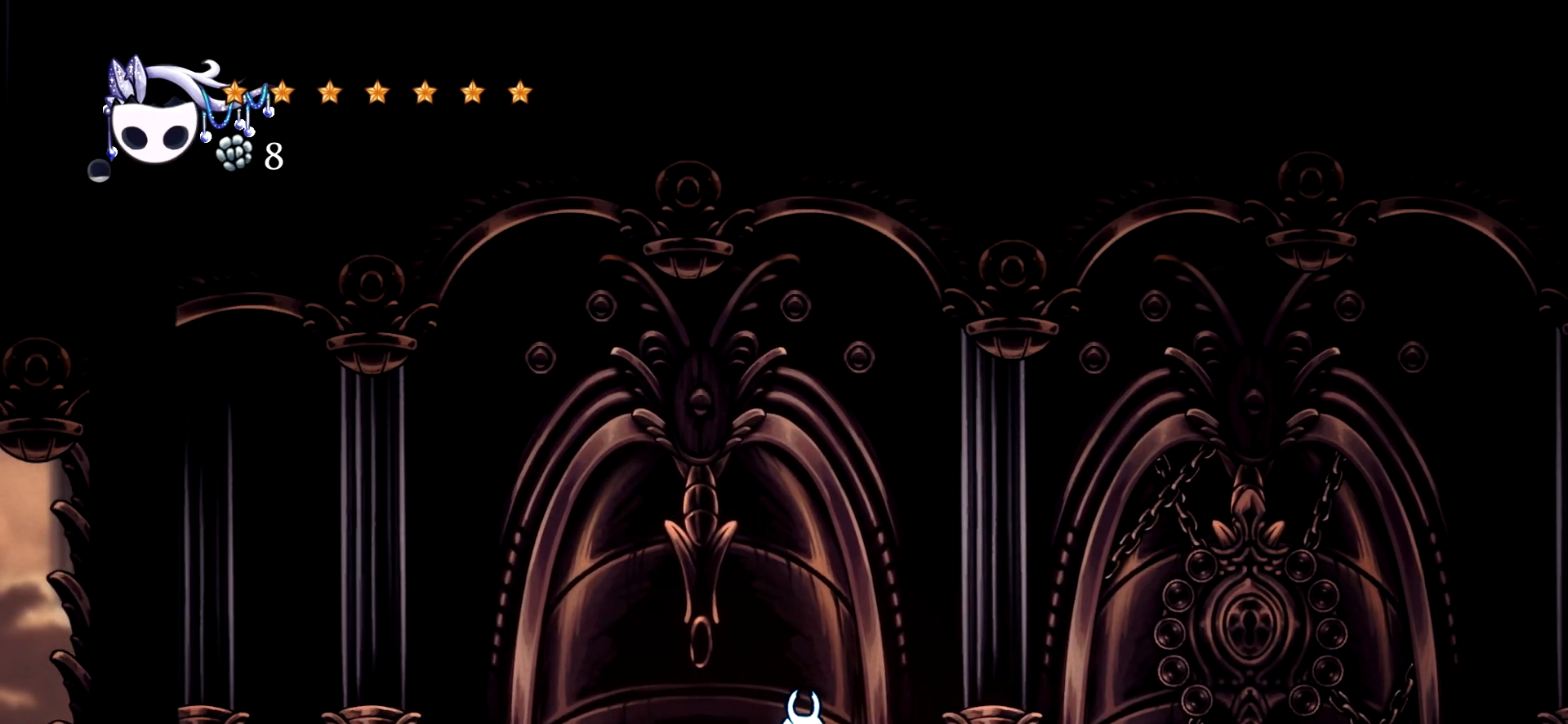
{"keys": ["right"], "events": [[67, "c", "down"], [267, "c", "up"]]}
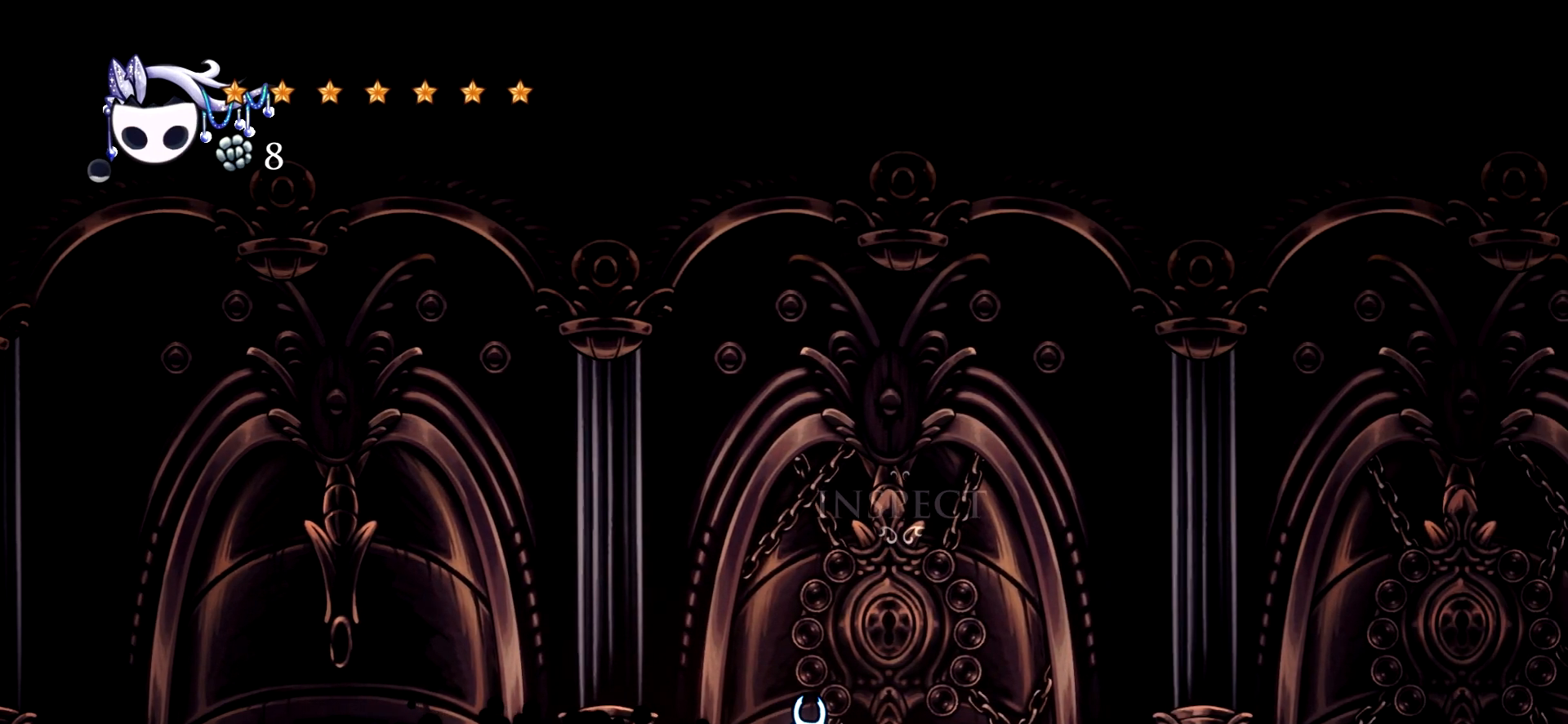
{"keys": ["right"], "events": []}
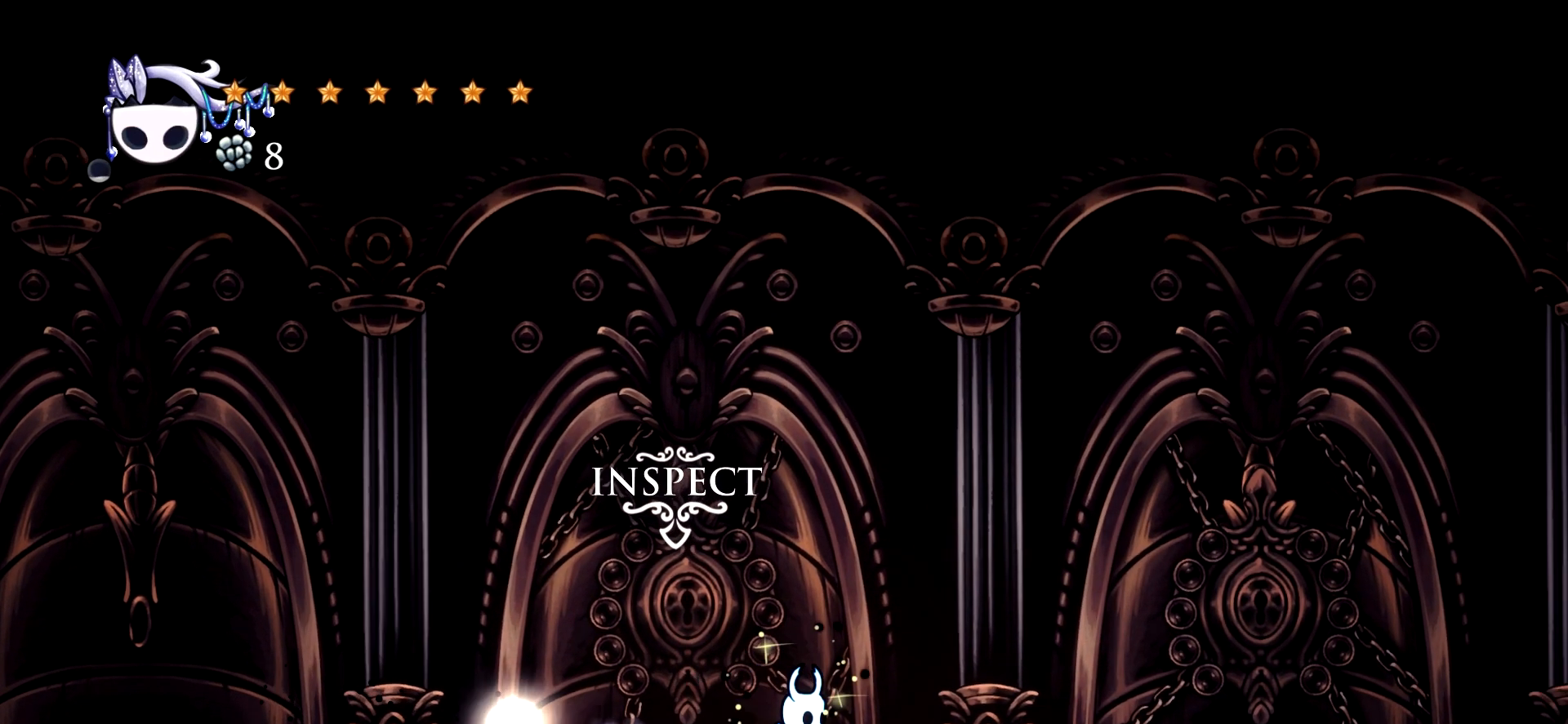
{"keys": ["right"], "events": []}
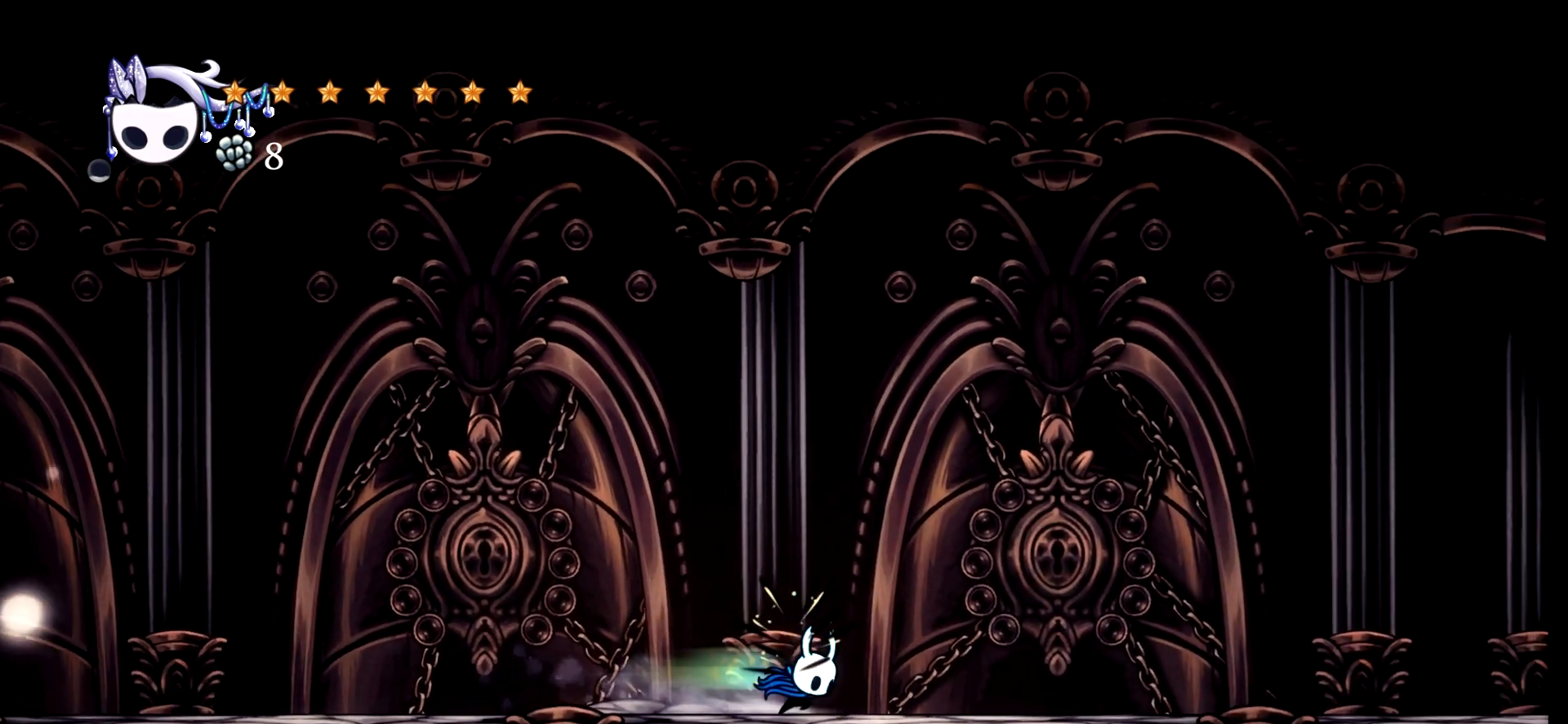
{"keys": ["right"], "events": [[34, "c", "down"], [117, "c", "up"], [217, "c", "down"], [300, "c", "up"]]}
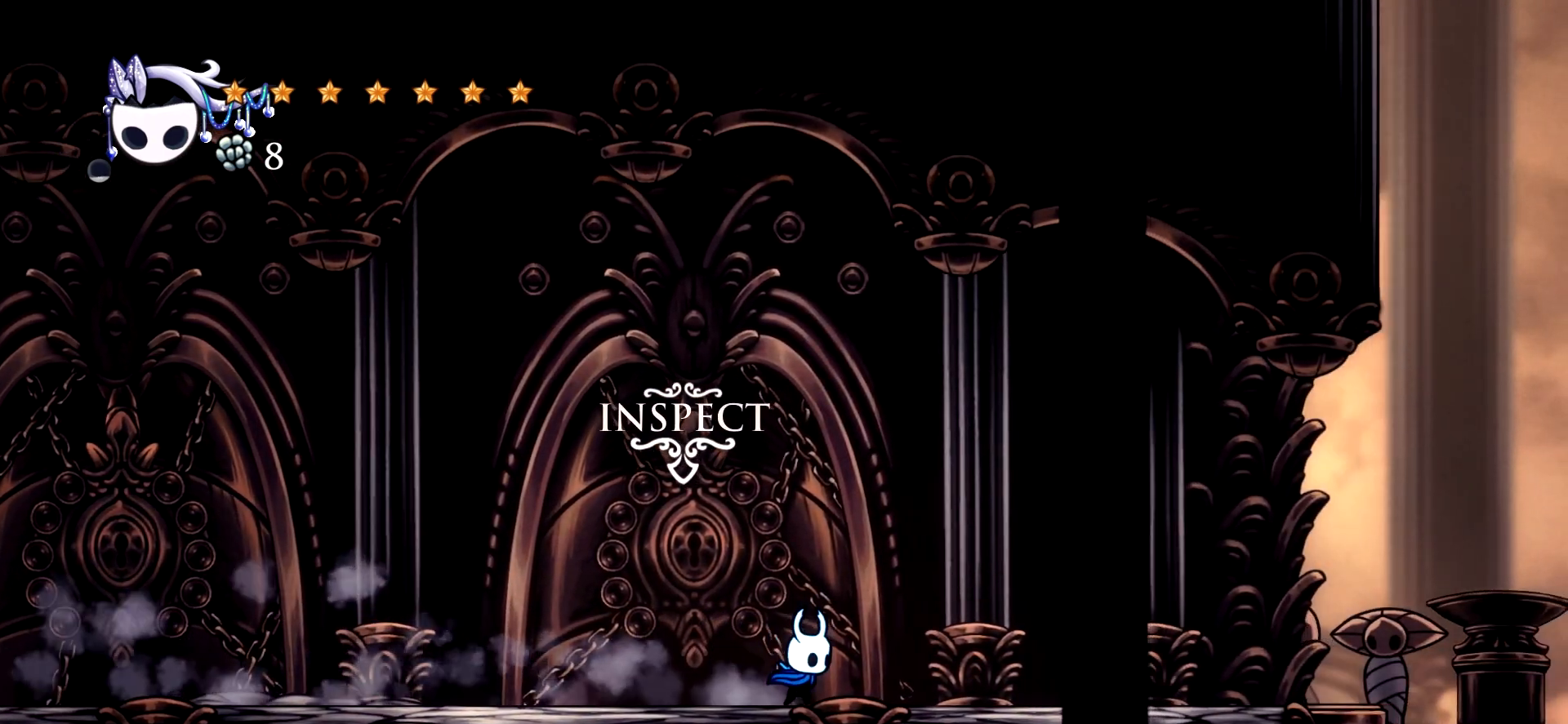
{"keys": ["right"], "events": [[84, "a", "down"], [117, "a", "up"], [317, "c", "down"], [467, "c", "up"]]}
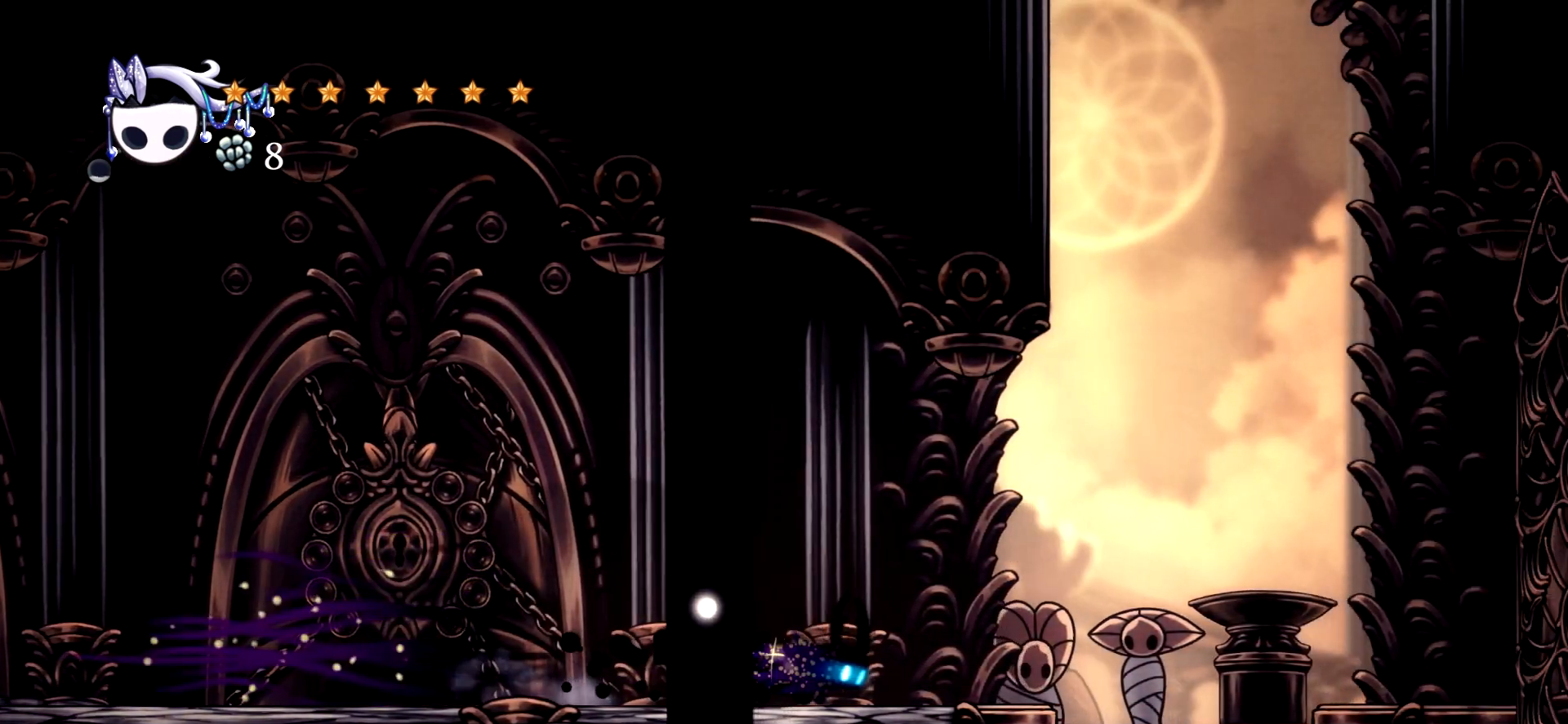
{"keys": ["right"], "events": [[334, "space", "down"], [484, "space", "up"]]}
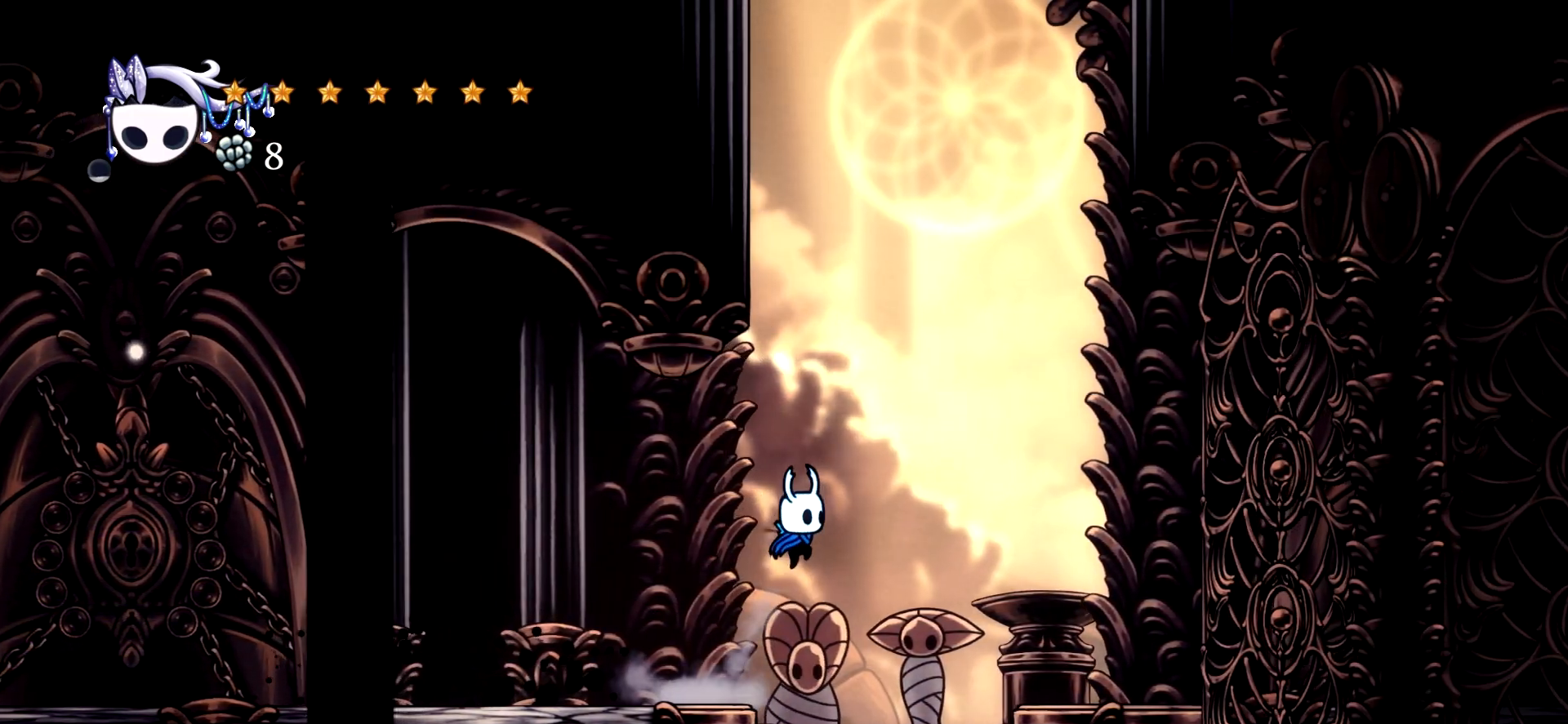
{"keys": [], "events": [[217, "right", "up"]]}
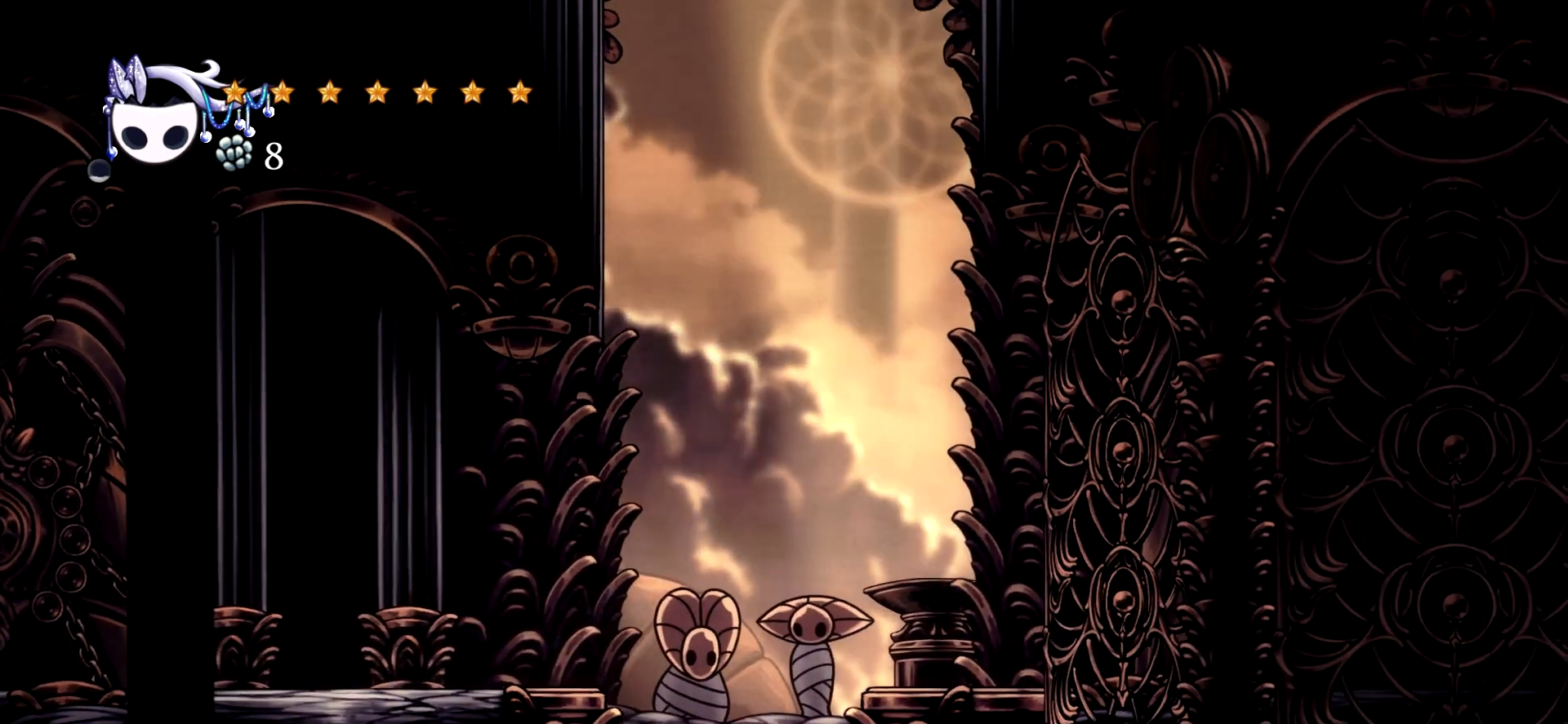
{"keys": []}